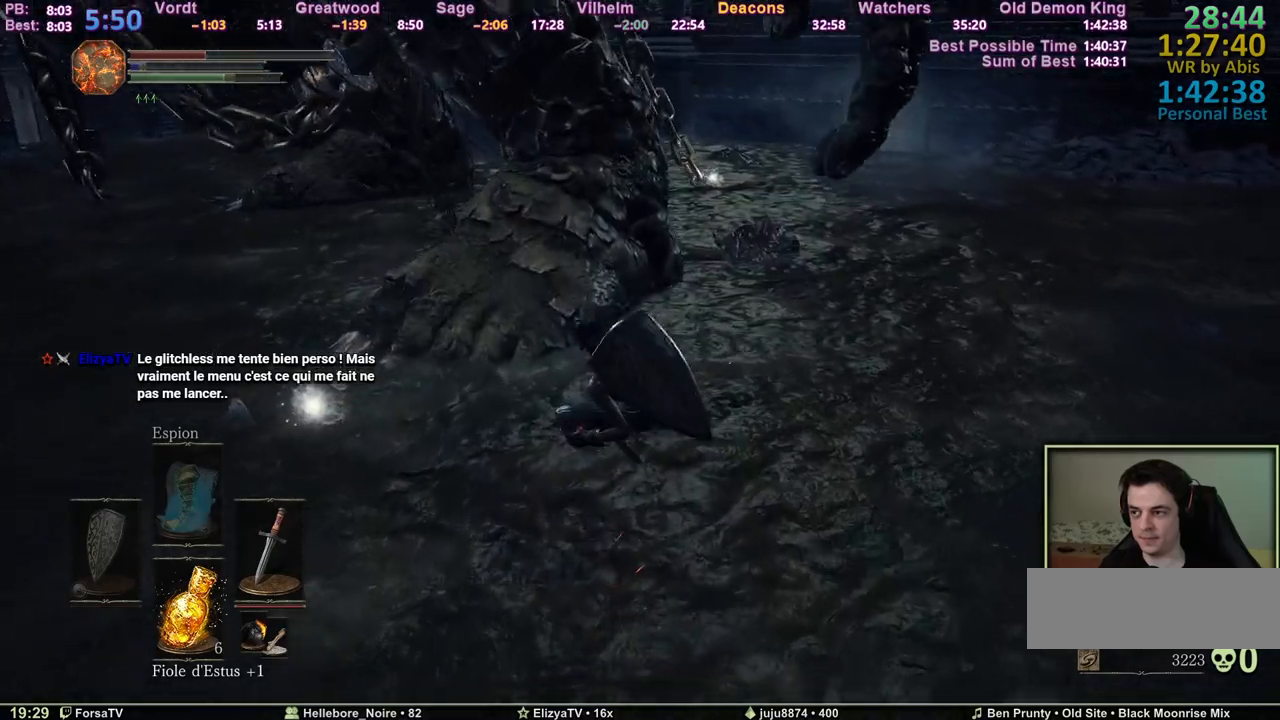
Gameplay with keyboard; each line is a JSON object with the keys held at the frame after it. "events" lists presses ("down") and releases ("up") of "1", "2", "3", "4", "5", "6", "a", "c", "ctrl", "d", "e", "escape", "f", "g", "k", "l", "m1", "m2", "m3", "m4", "q", "r", "right", "s", "shift", "space", "tab" and "z" between this image and that frame as [ms after this image, input, new state], when the widget could be followed in between. No other keys are recorded. Mouse input is not recorded. Key names are as the overlay labels them; some are game actions (e.g. jump) rather than physical keys. Not read: other_keys.
{"keys": ["z"], "events": [[283, "m4", "down"], [467, "m4", "up"]]}
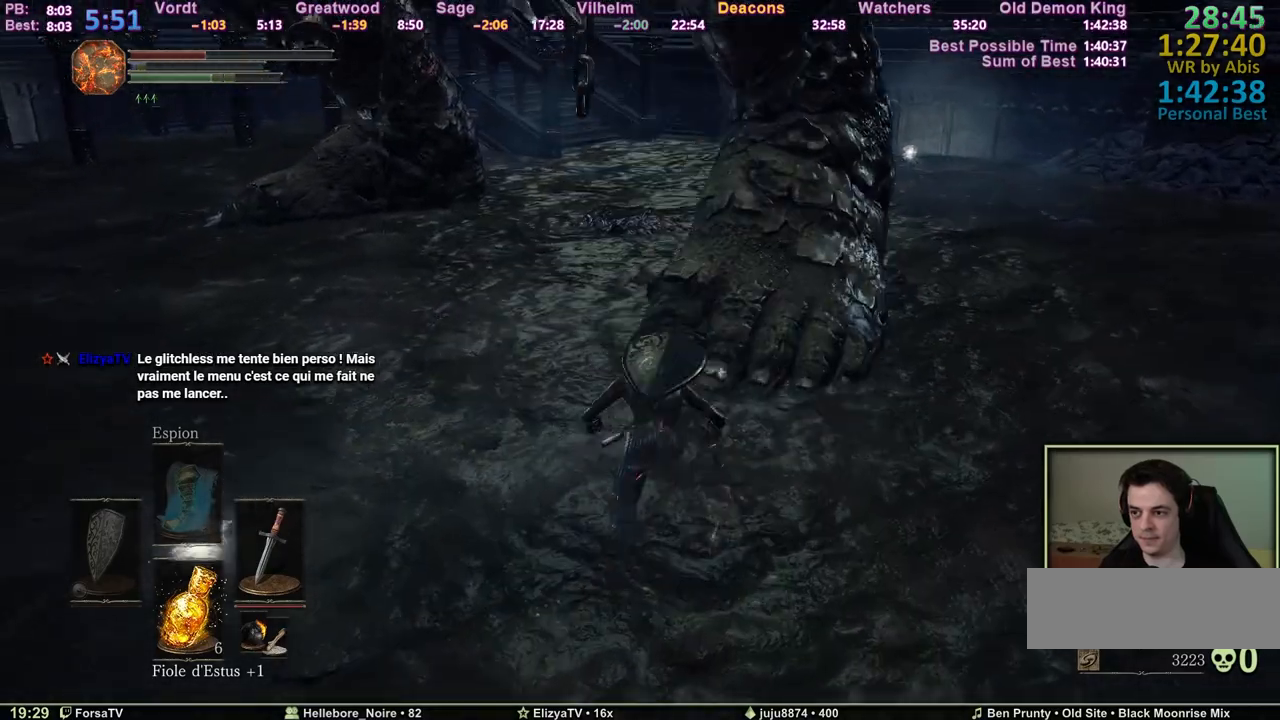
{"keys": ["z"], "events": []}
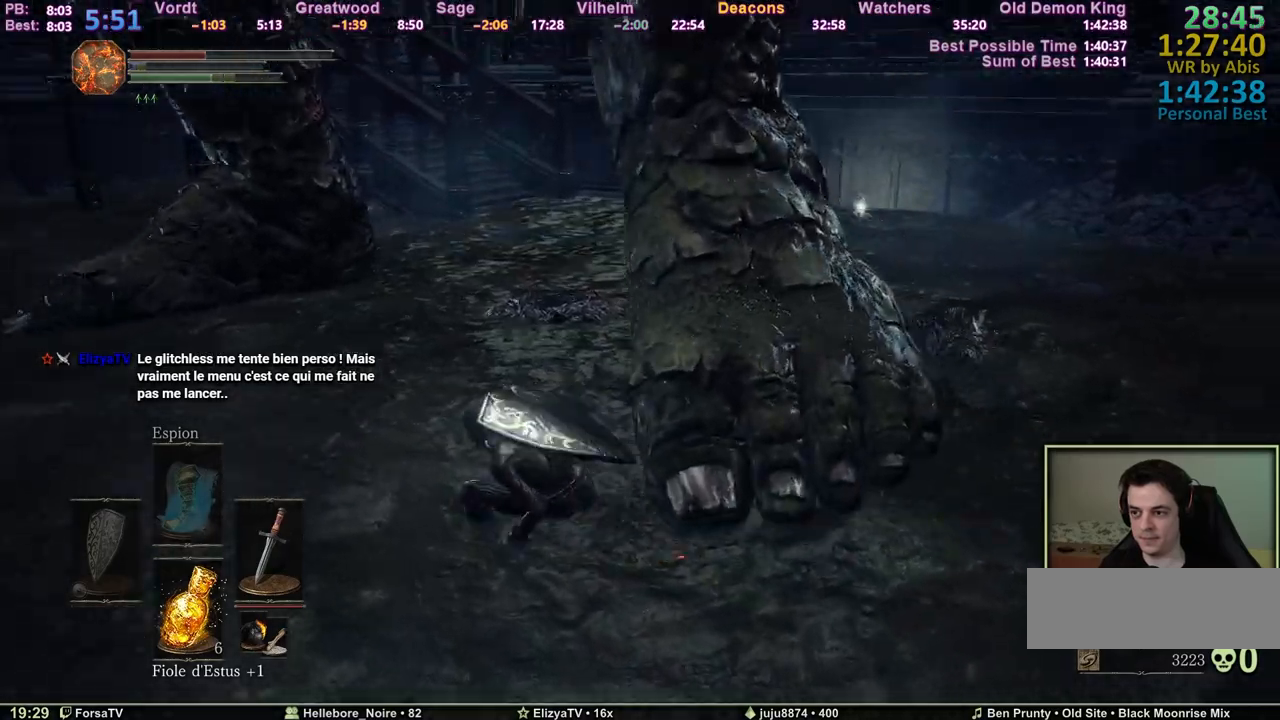
{"keys": ["z"], "events": [[33, "m4", "down"], [167, "m4", "up"]]}
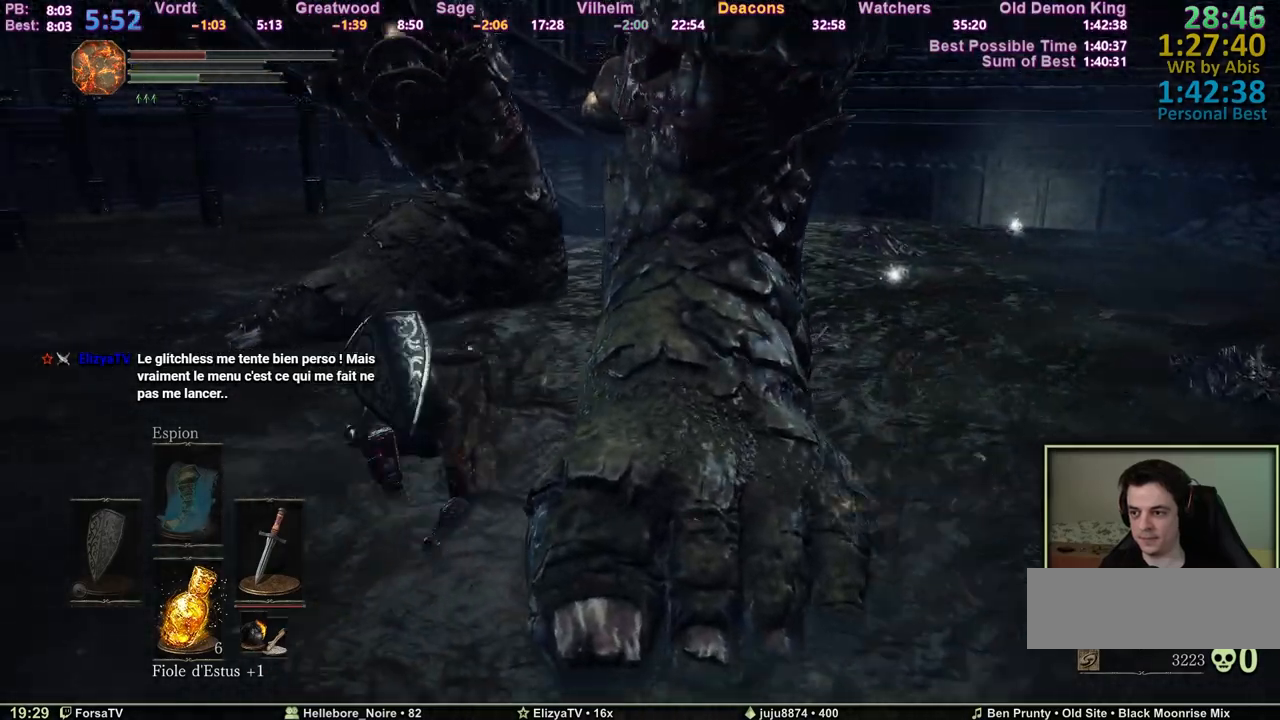
{"keys": ["z"], "events": [[233, "m4", "down"], [417, "m4", "up"]]}
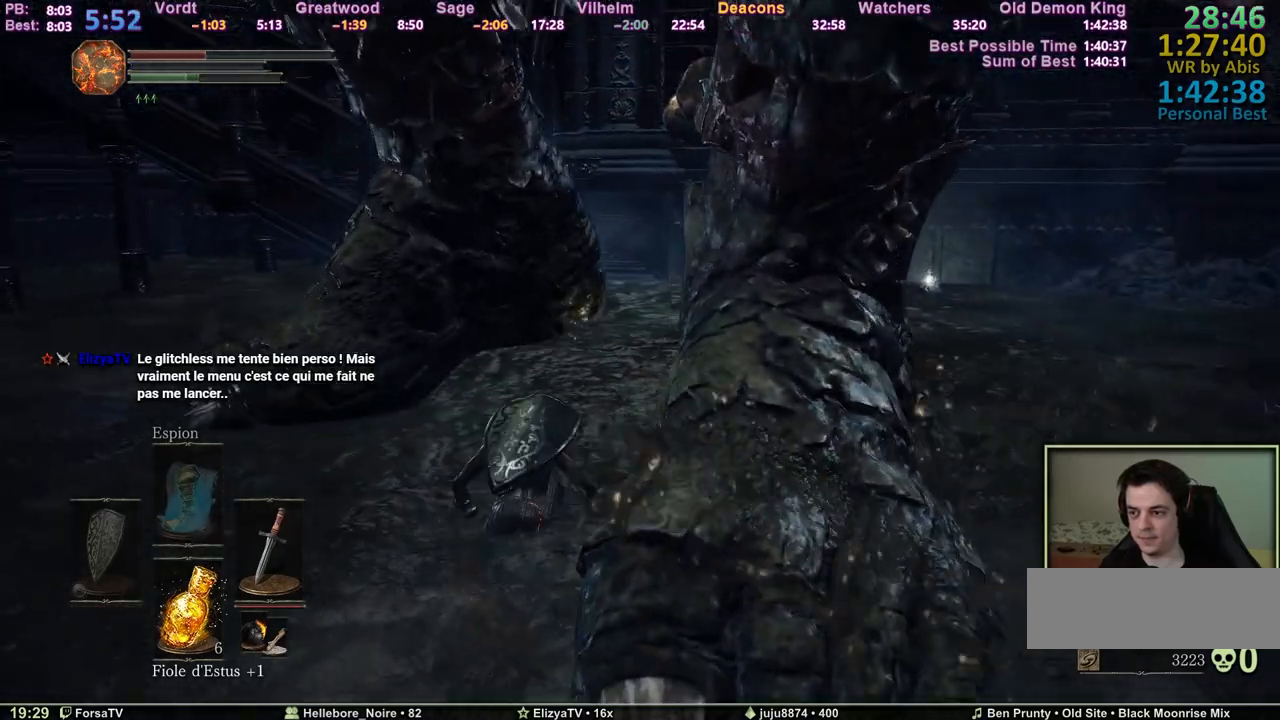
{"keys": ["m4", "z"], "events": [[433, "m4", "down"]]}
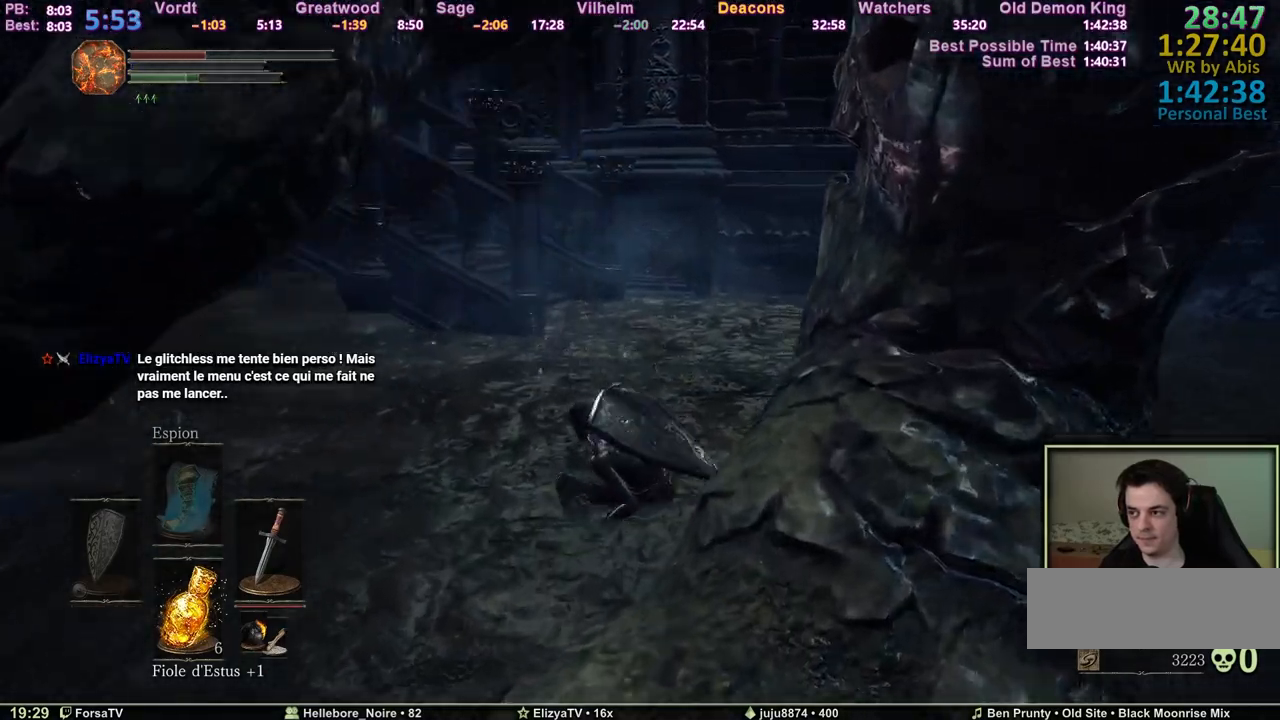
{"keys": ["z"], "events": [[67, "m4", "up"]]}
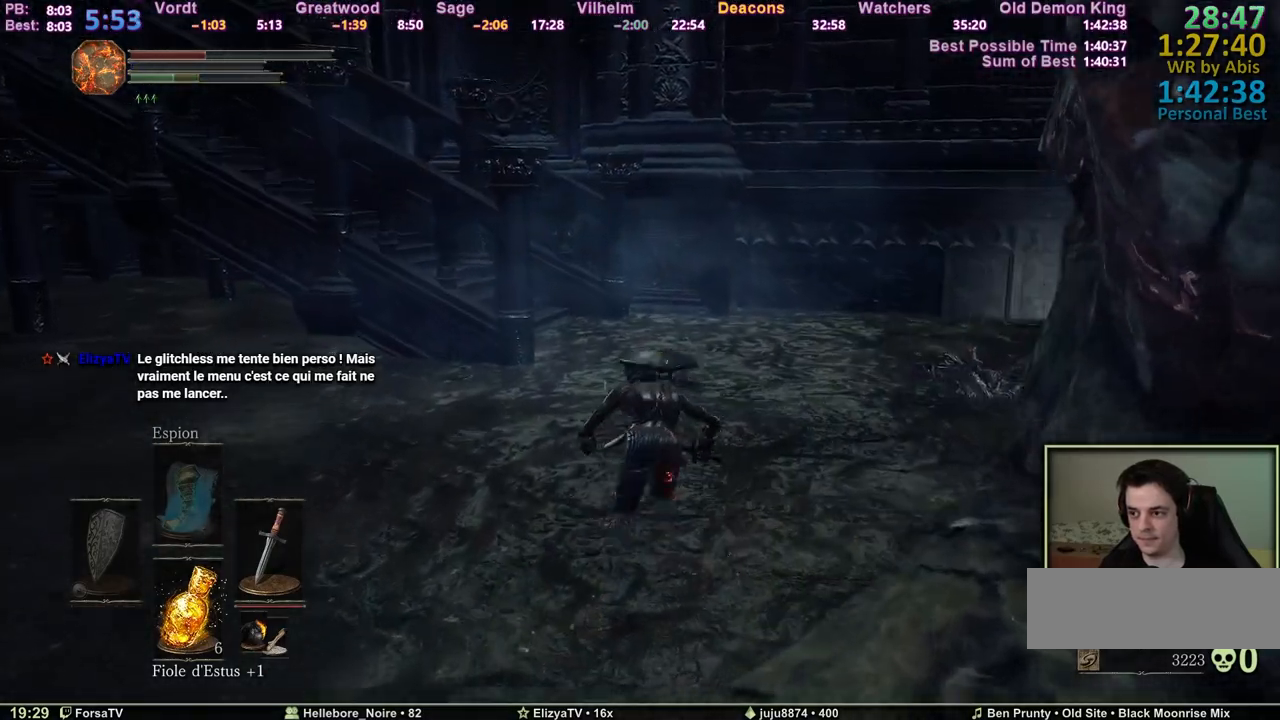
{"keys": ["z"], "events": [[317, "m4", "down"], [467, "m4", "up"]]}
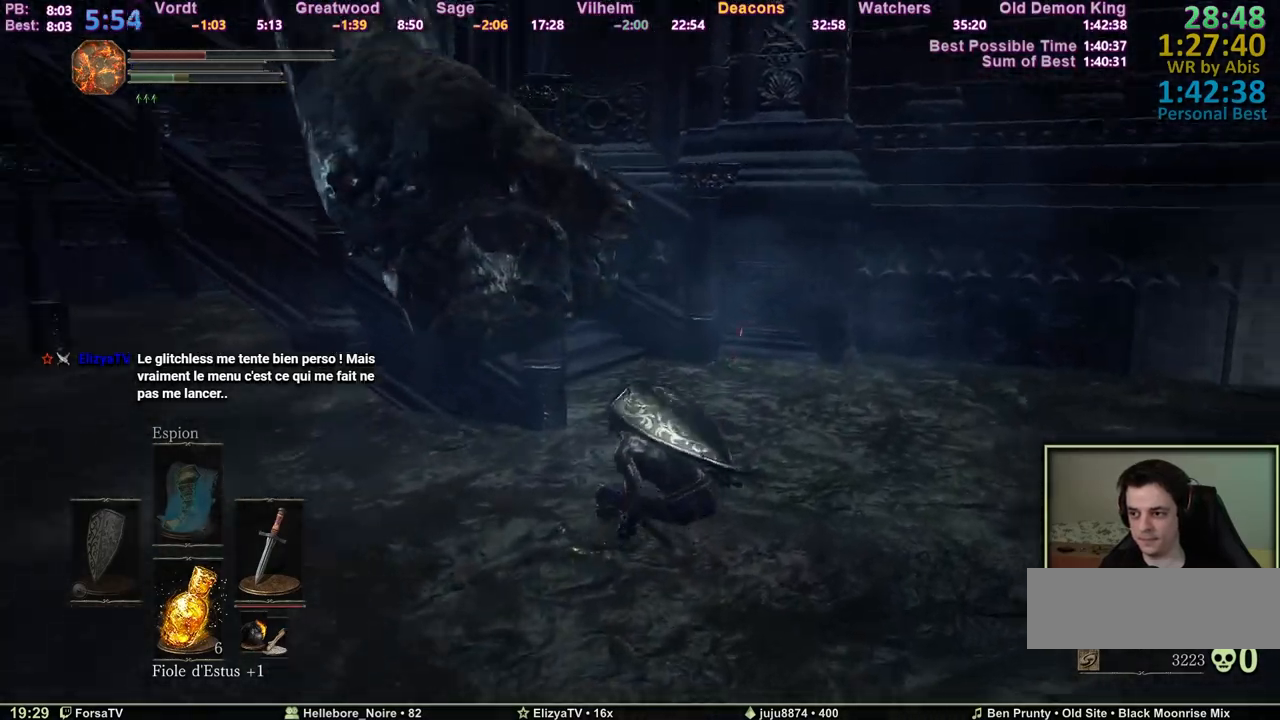
{"keys": ["z"], "events": []}
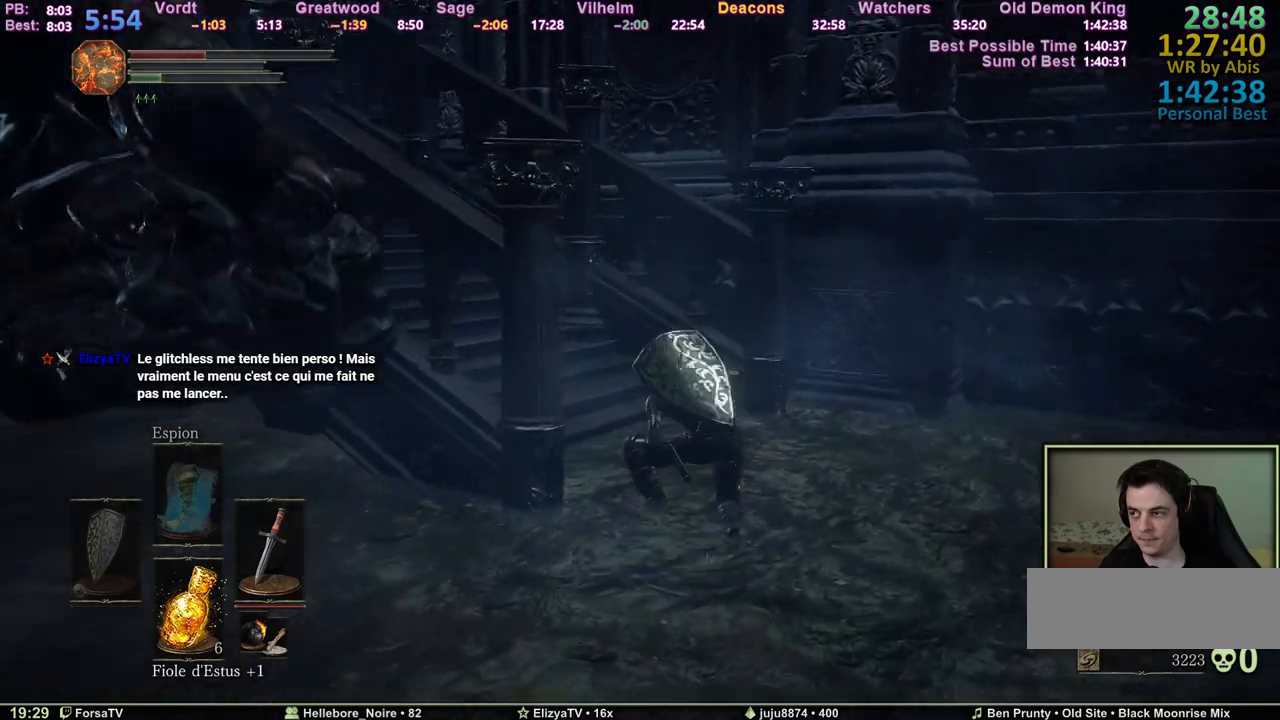
{"keys": ["z"], "events": [[300, "m4", "down"], [450, "m4", "up"]]}
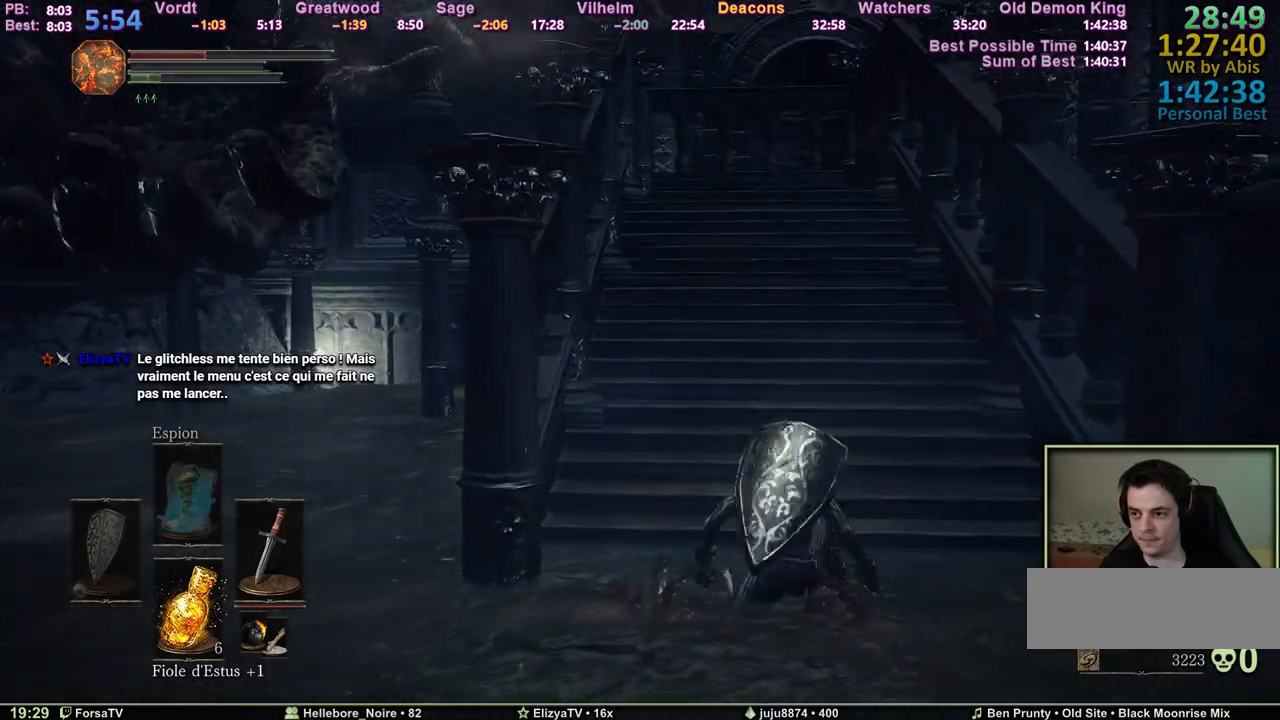
{"keys": ["space", "z"], "events": [[367, "space", "down"]]}
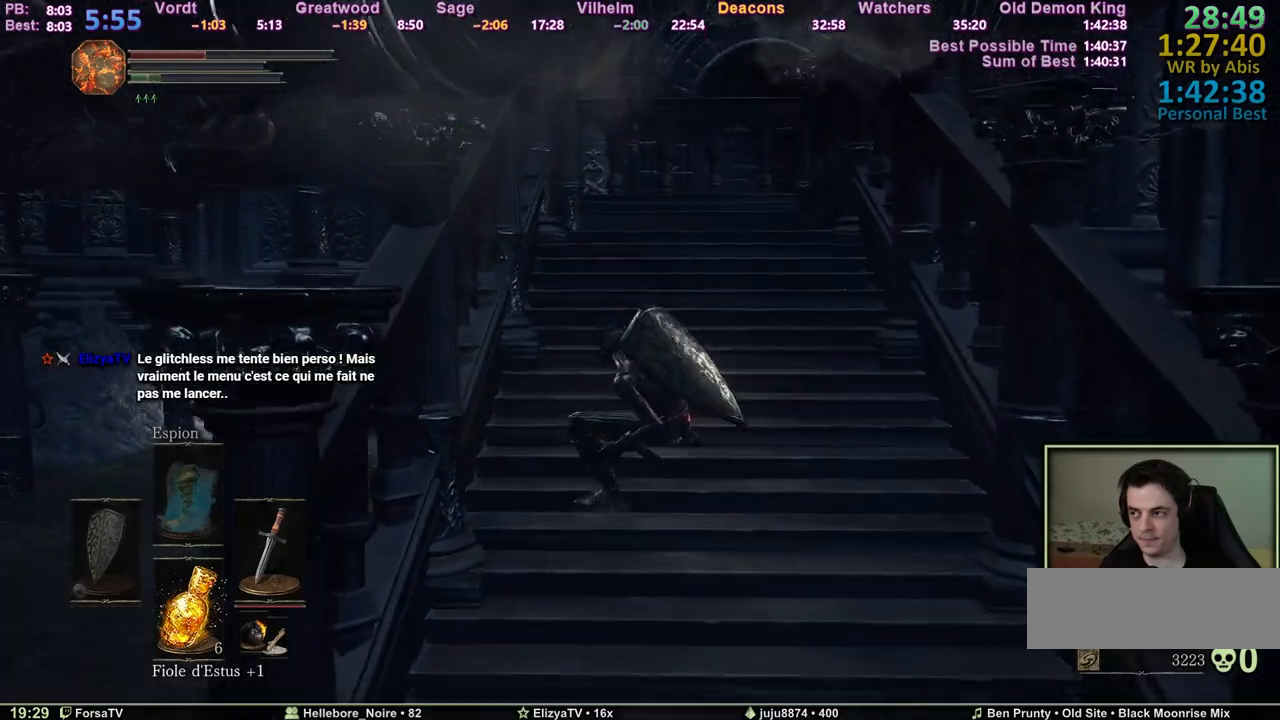
{"keys": ["space", "z"], "events": []}
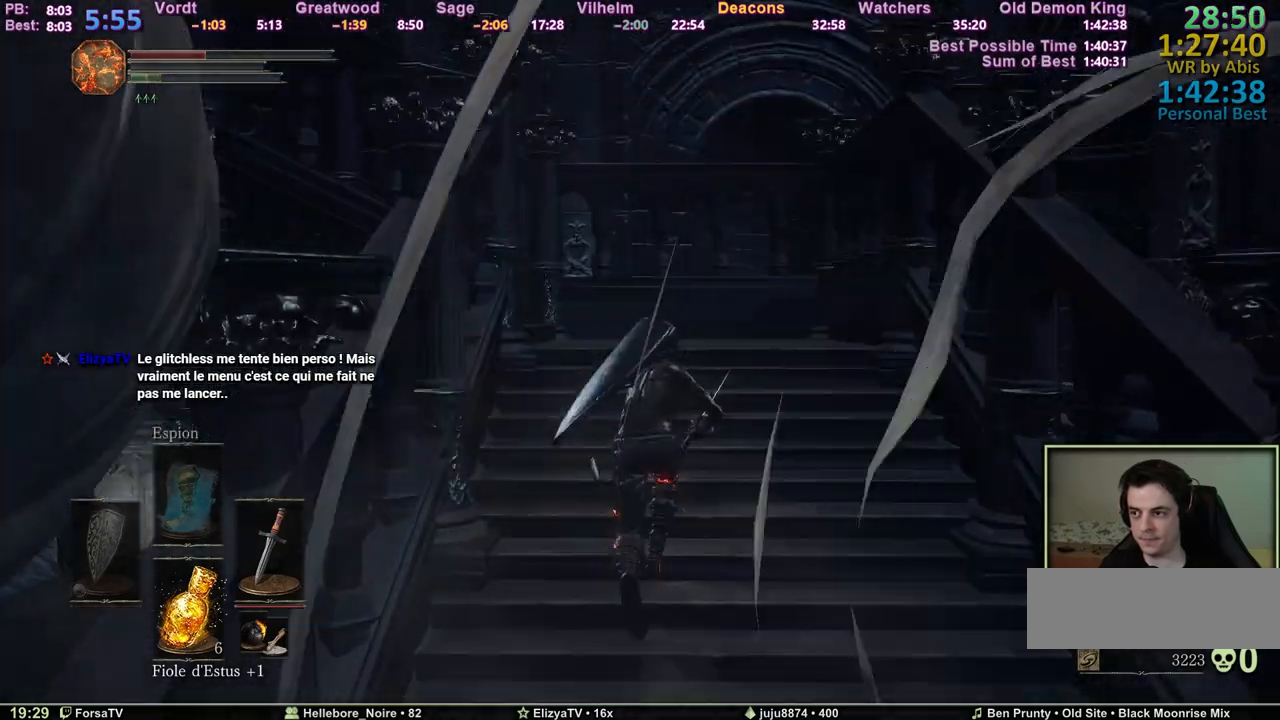
{"keys": ["z"], "events": [[217, "space", "up"]]}
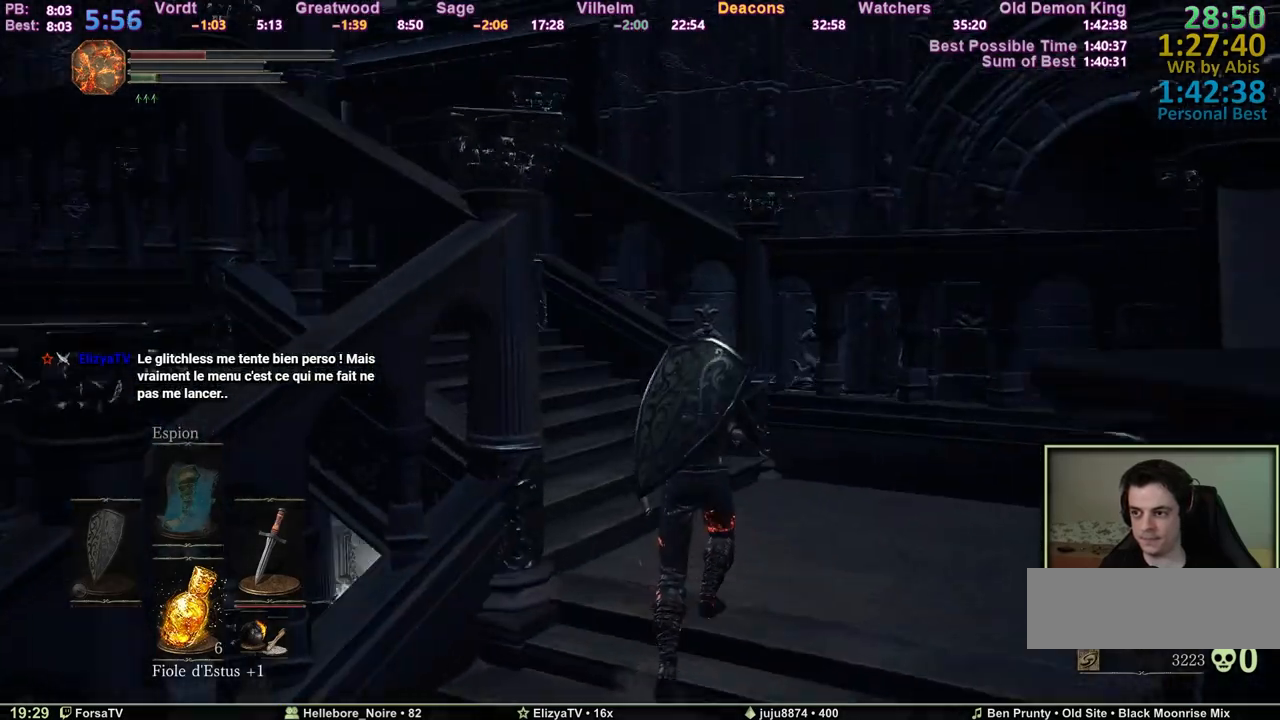
{"keys": ["space", "z"], "events": [[317, "space", "down"]]}
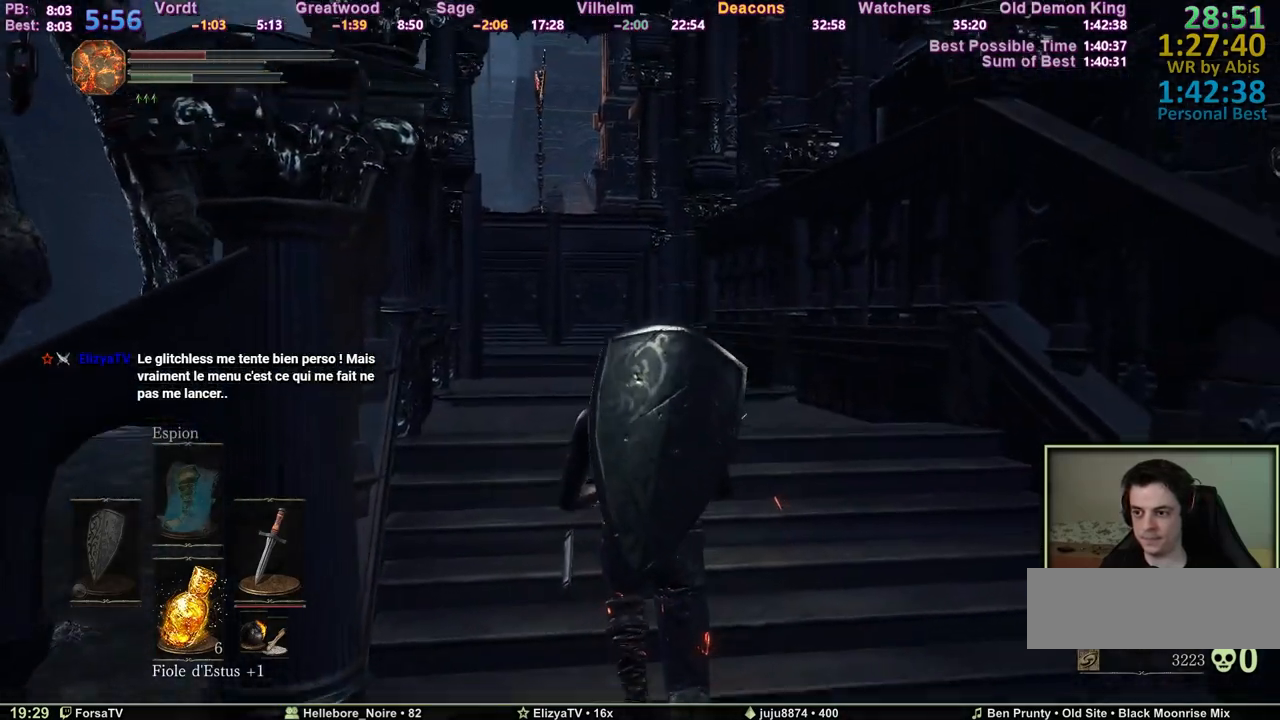
{"keys": ["space", "z"], "events": [[150, "escape", "down"], [250, "e", "down"], [250, "escape", "up"], [333, "e", "up"], [383, "e", "down"], [483, "e", "up"]]}
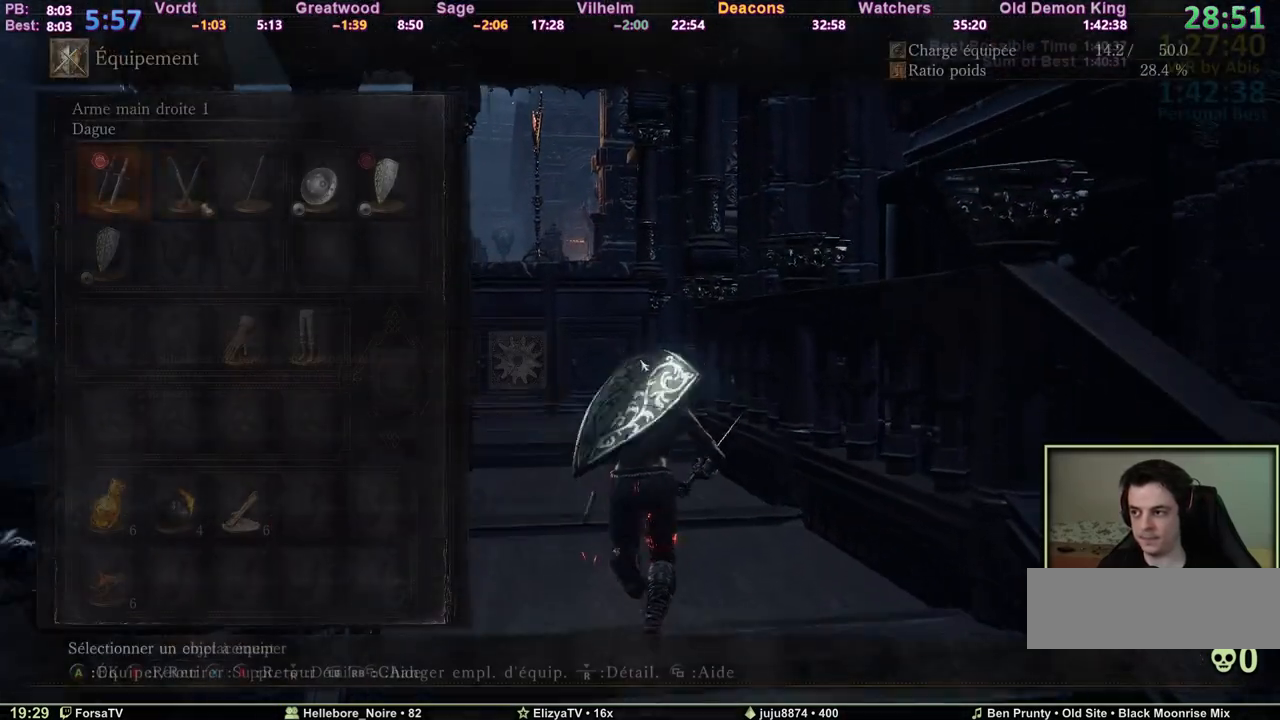
{"keys": ["space", "z"], "events": [[33, "3", "down"], [67, "3", "up"], [117, "3", "down"], [217, "3", "up"], [267, "e", "down"], [350, "e", "up"], [400, "escape", "down"], [500, "escape", "up"]]}
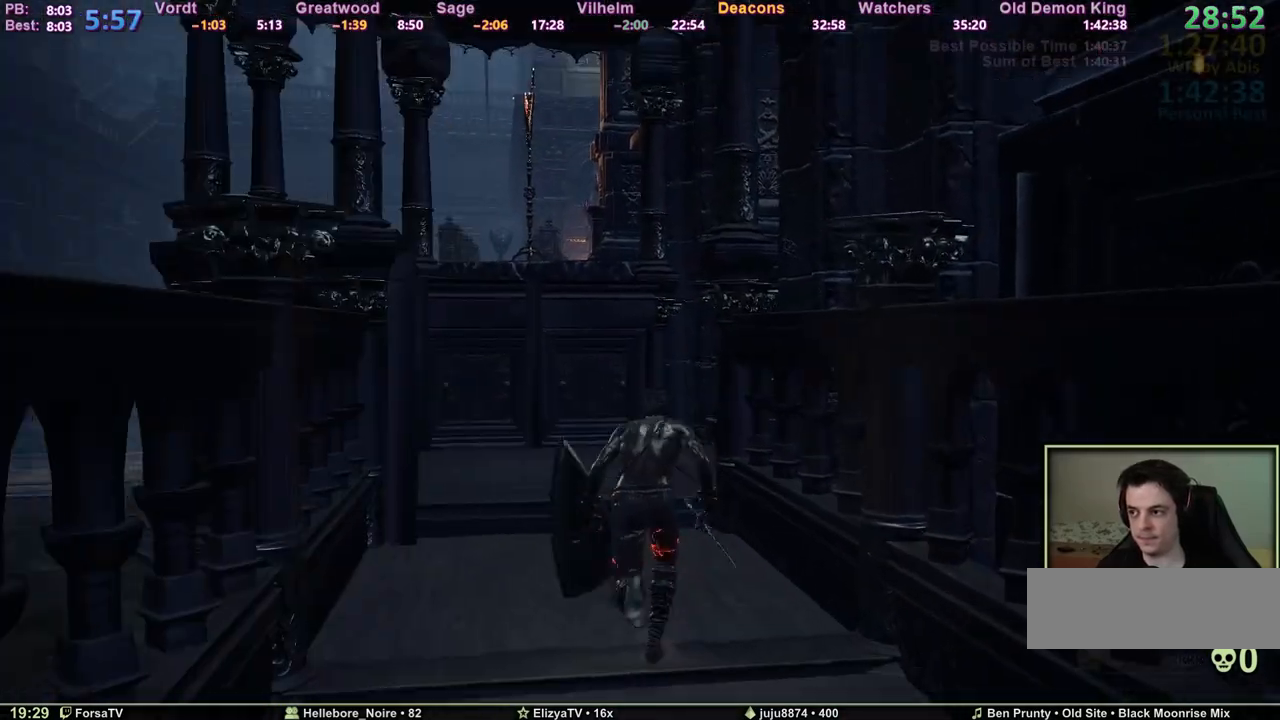
{"keys": ["space", "z"], "events": []}
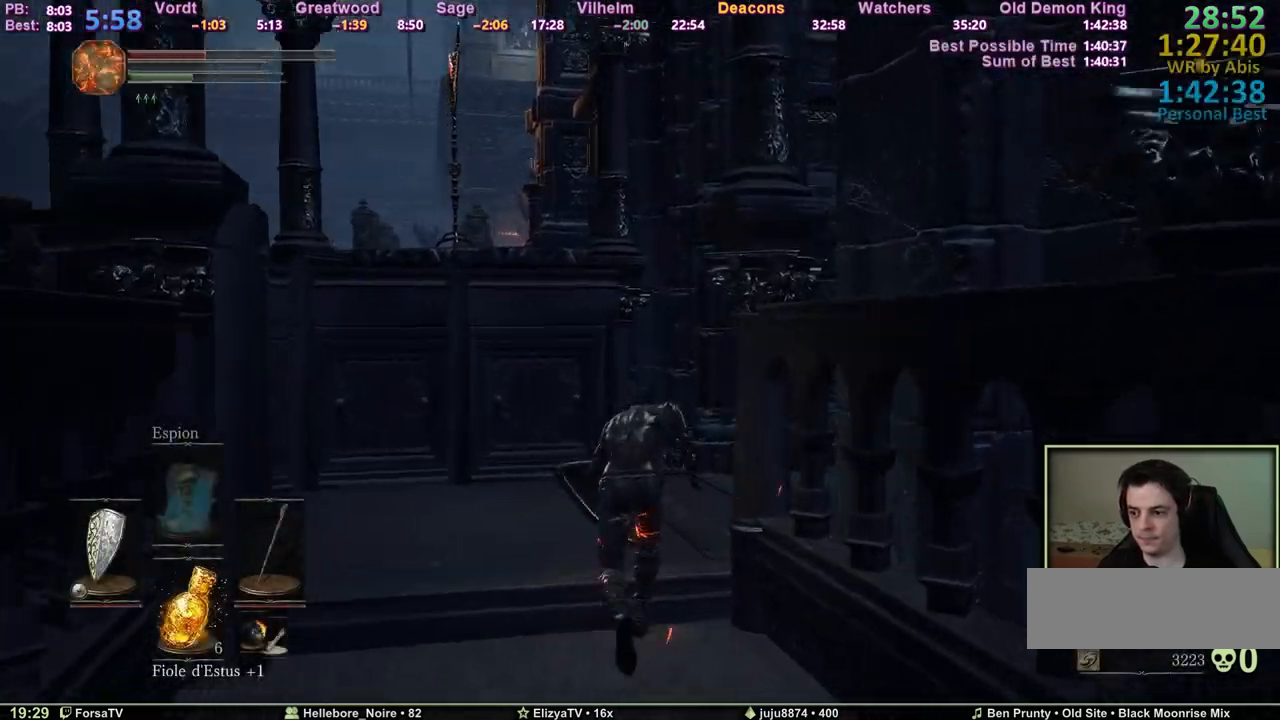
{"keys": ["z"], "events": [[433, "space", "up"]]}
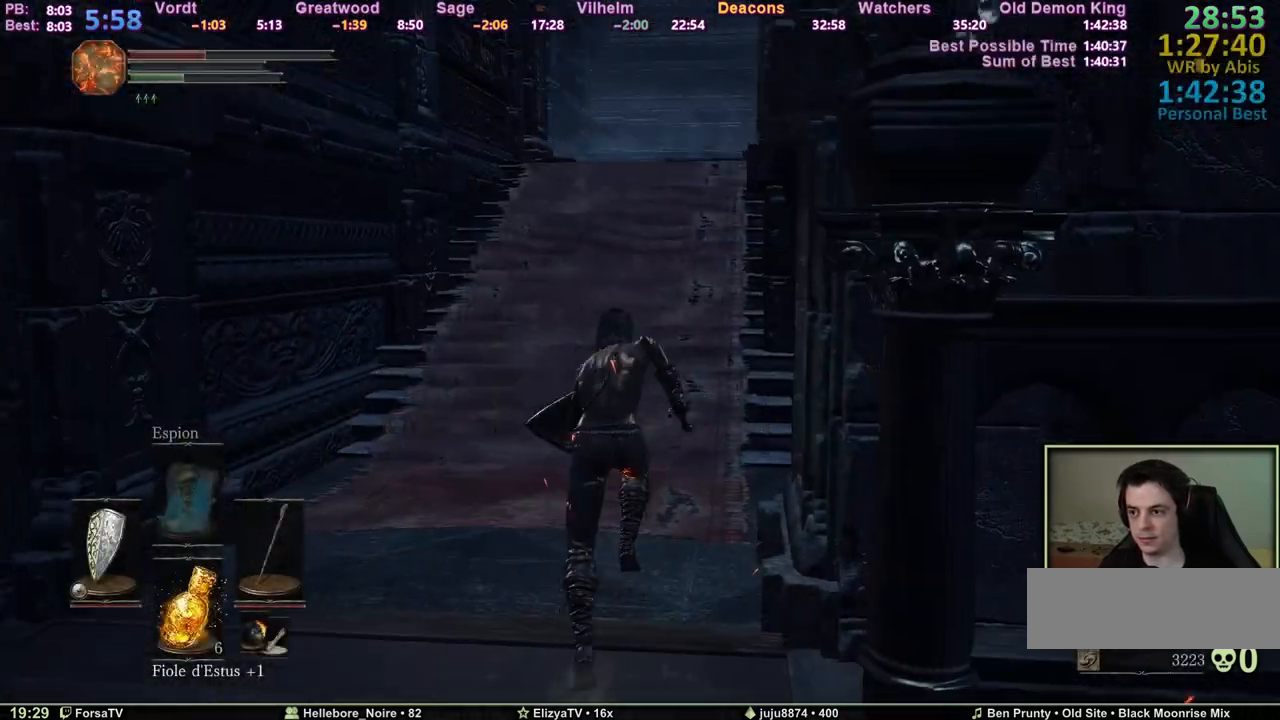
{"keys": ["space", "z"], "events": [[117, "space", "down"], [350, "escape", "down"], [400, "e", "down"], [450, "escape", "up"], [500, "e", "up"]]}
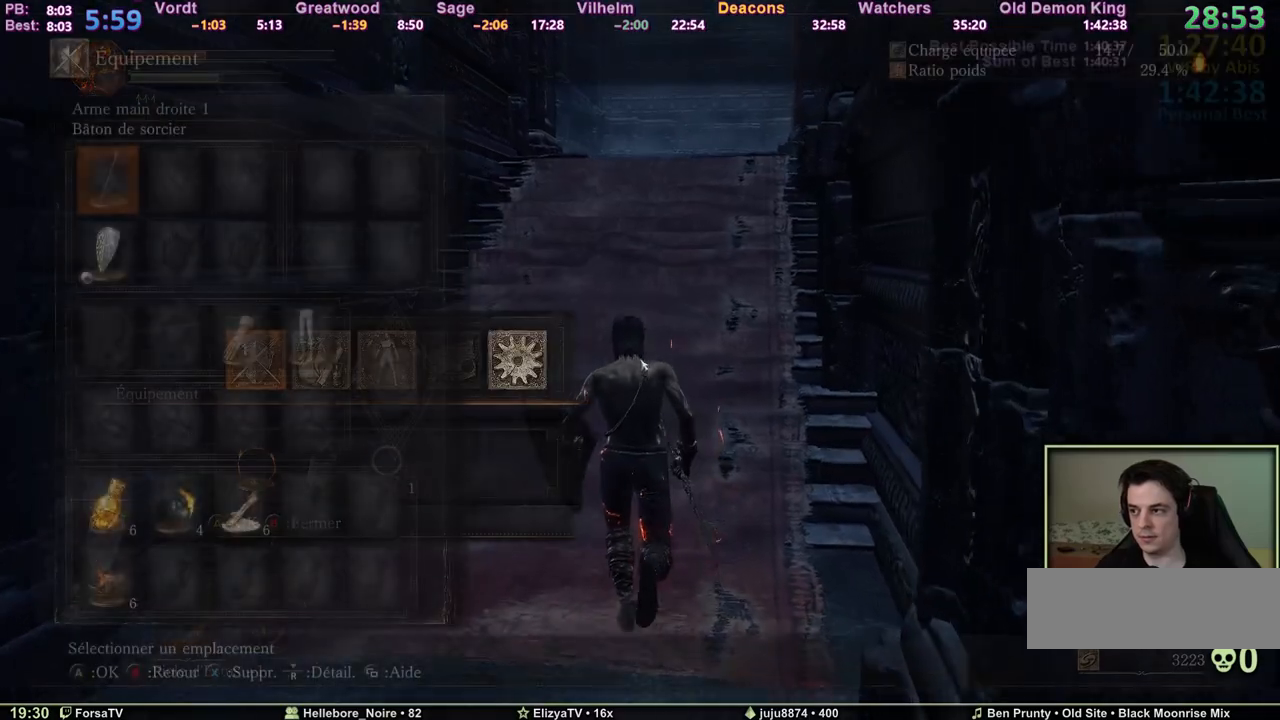
{"keys": ["1", "space", "z"], "events": [[50, "e", "down"], [133, "e", "up"], [417, "1", "down"]]}
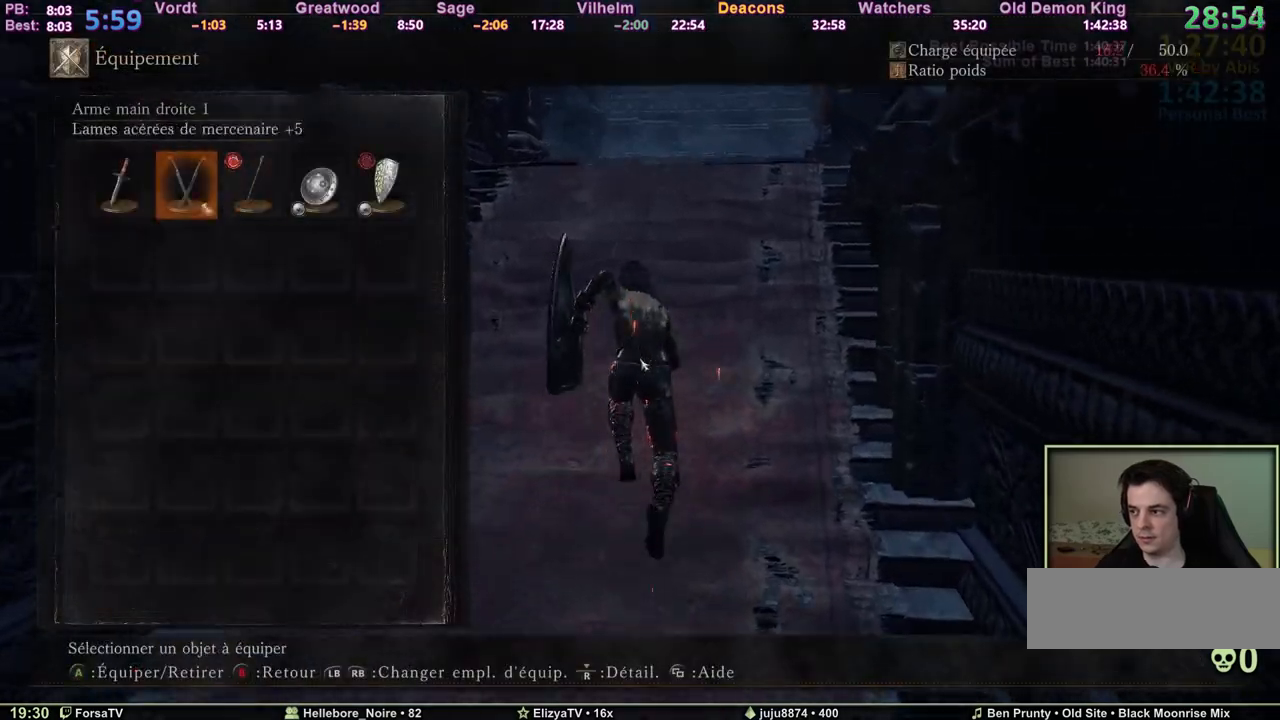
{"keys": ["r", "space", "z"], "events": [[17, "1", "up"], [67, "e", "down"], [150, "e", "up"], [200, "escape", "down"], [300, "escape", "up"], [483, "r", "down"]]}
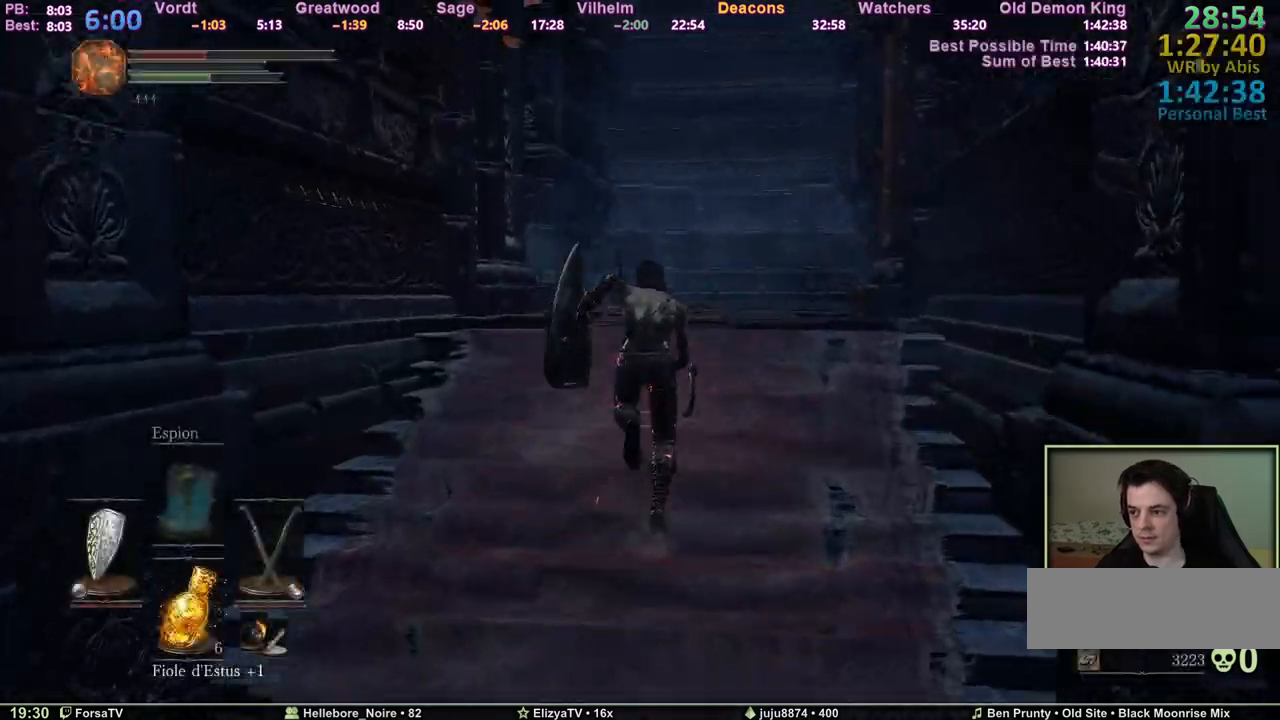
{"keys": ["space", "z"], "events": [[67, "r", "up"]]}
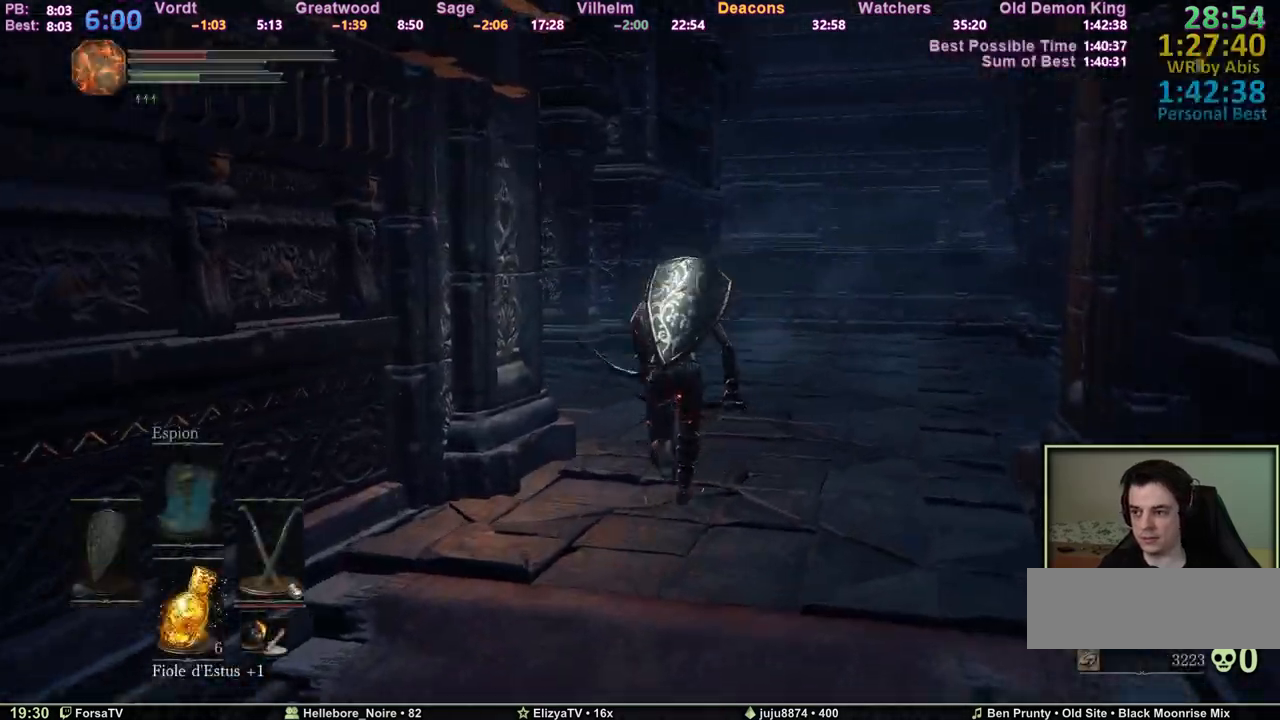
{"keys": ["z"], "events": [[83, "space", "up"]]}
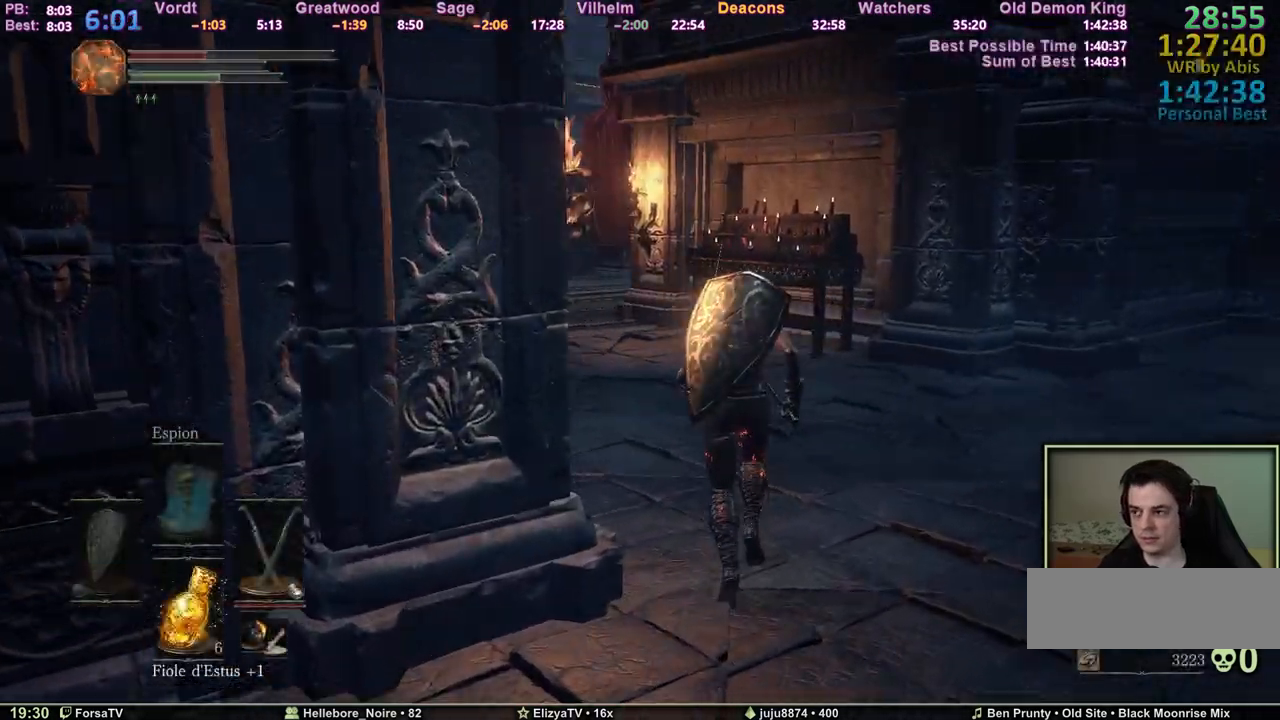
{"keys": ["space", "z"], "events": [[200, "space", "down"]]}
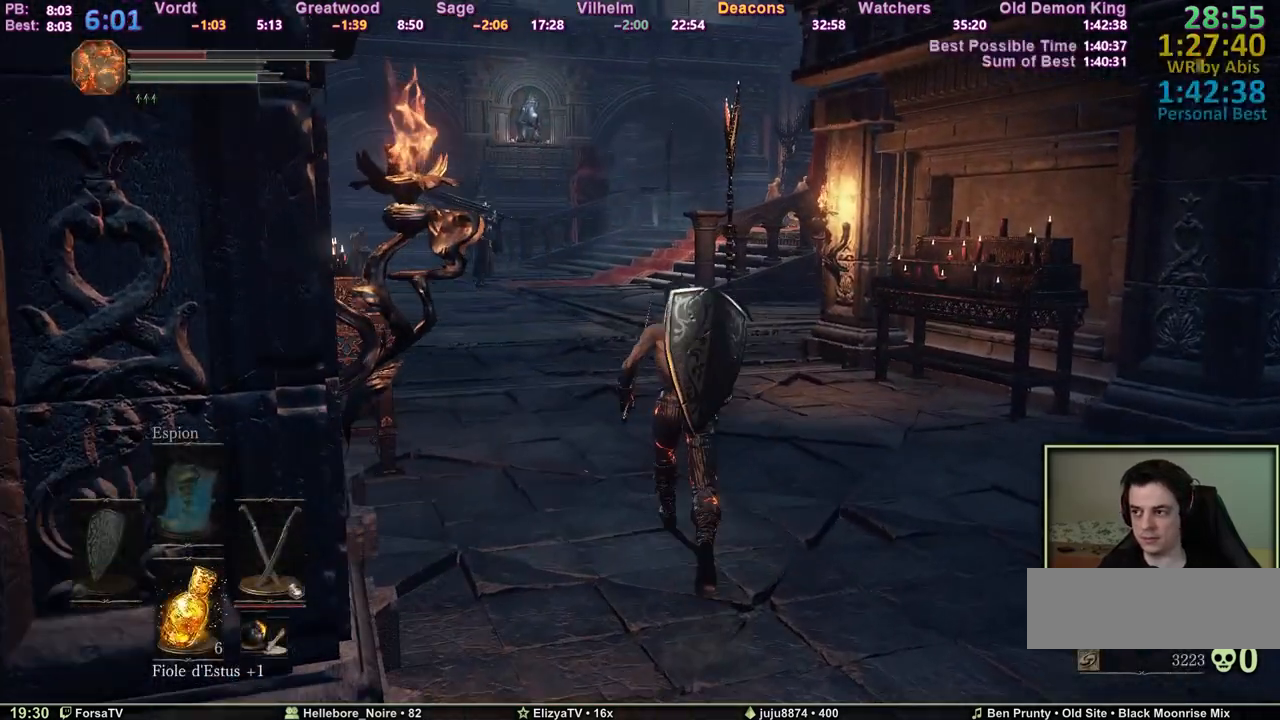
{"keys": ["space", "z"], "events": []}
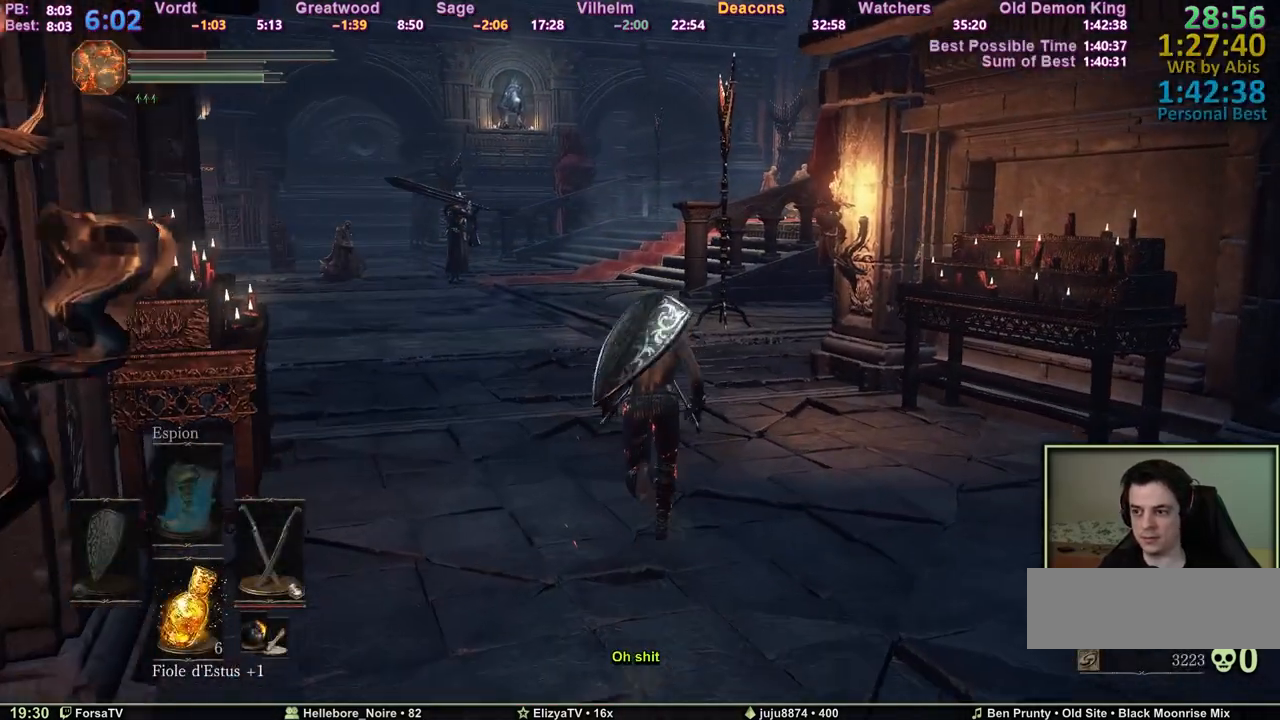
{"keys": ["space", "z"], "events": []}
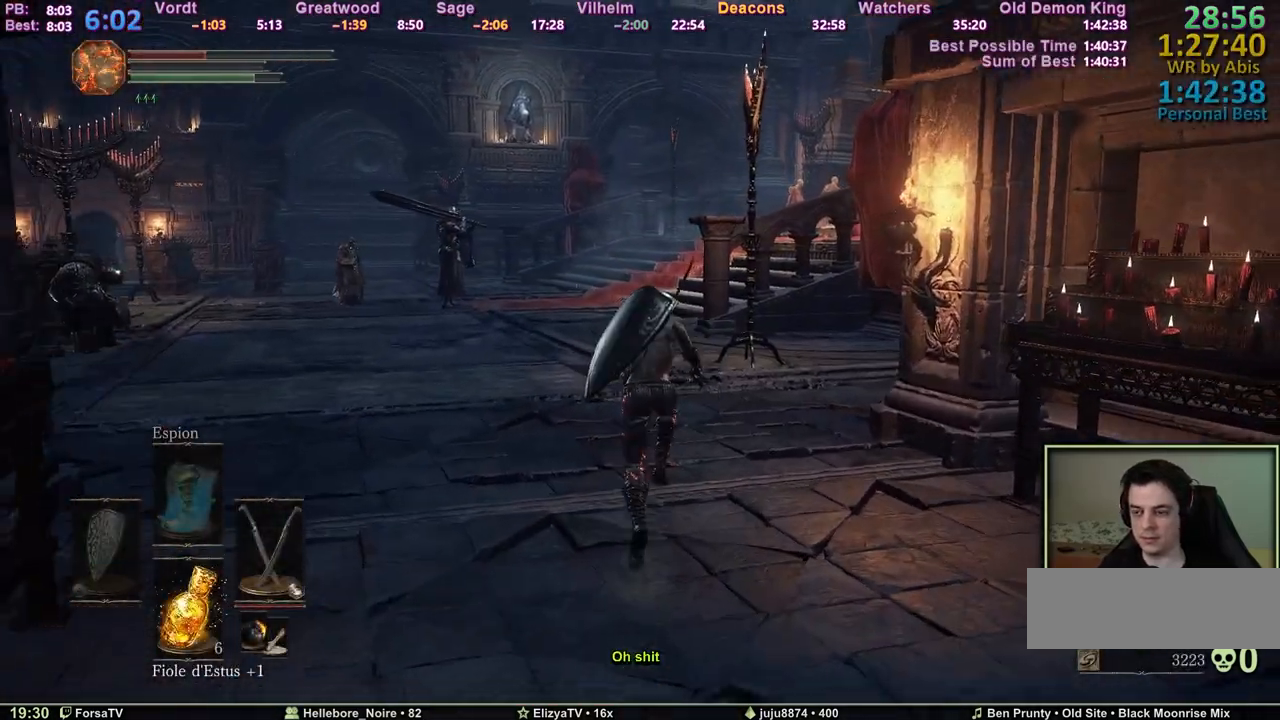
{"keys": ["space", "z"], "events": []}
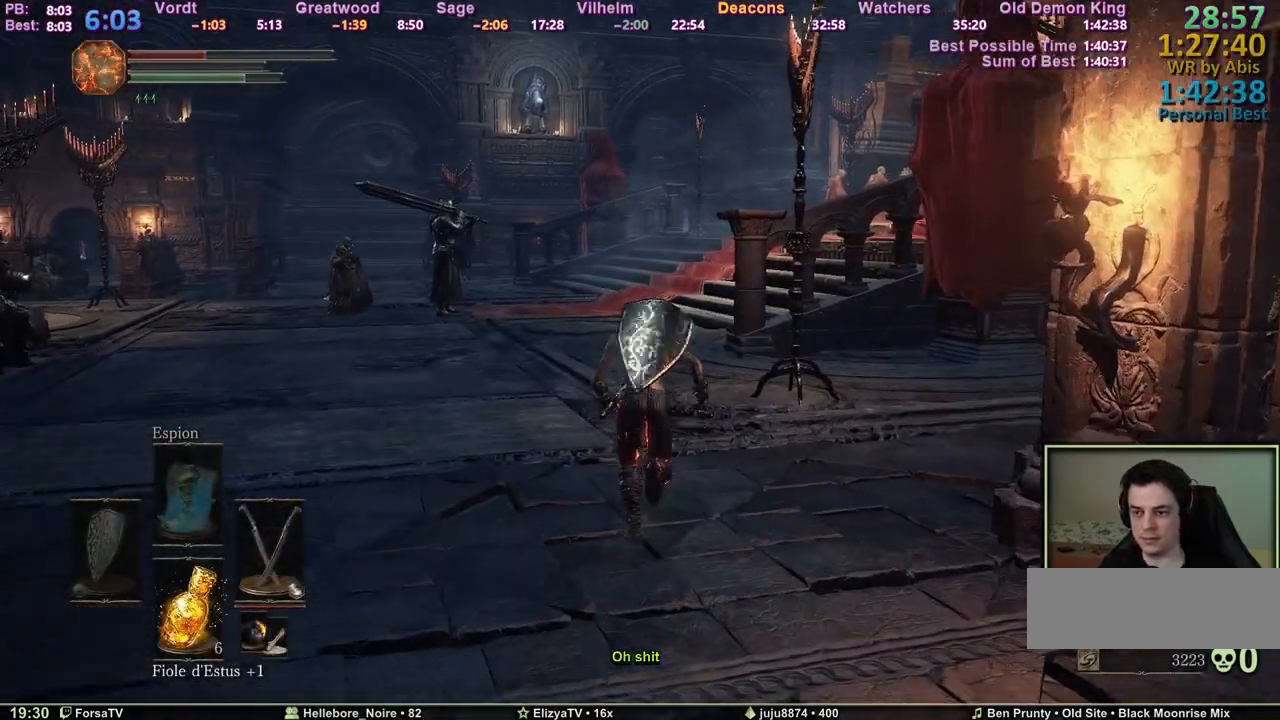
{"keys": ["space", "z"], "events": []}
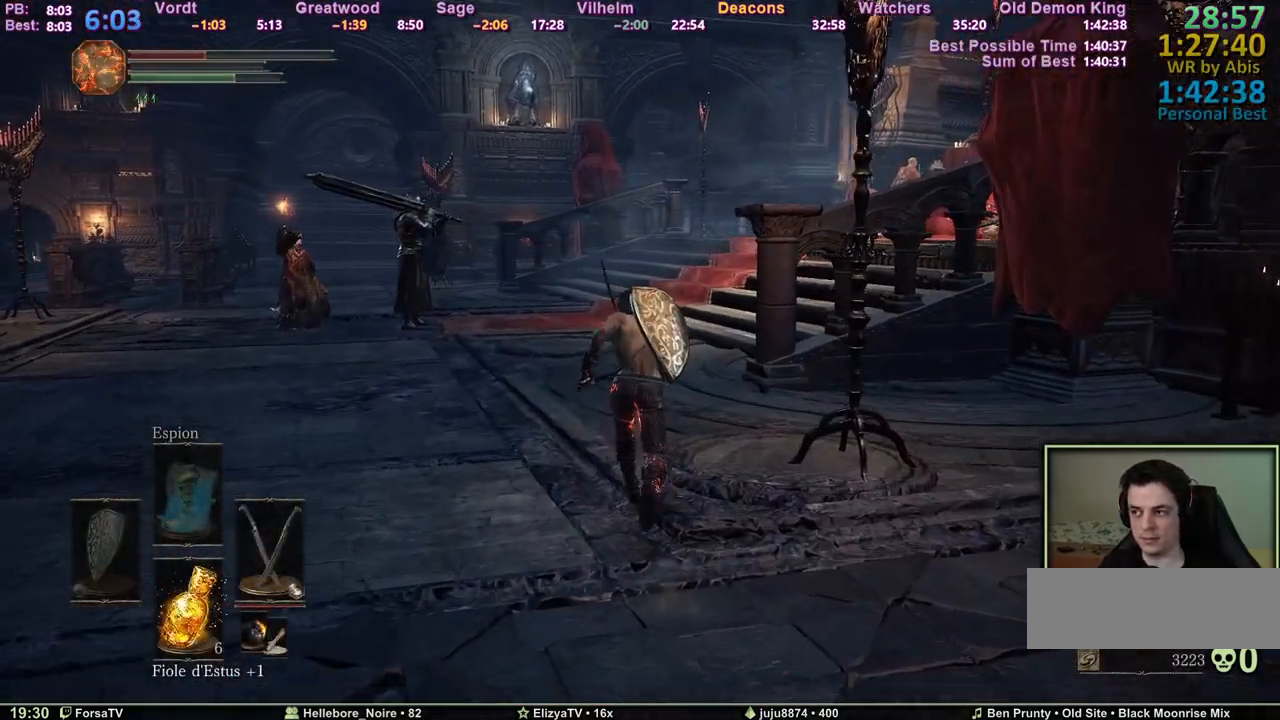
{"keys": ["space", "z"], "events": []}
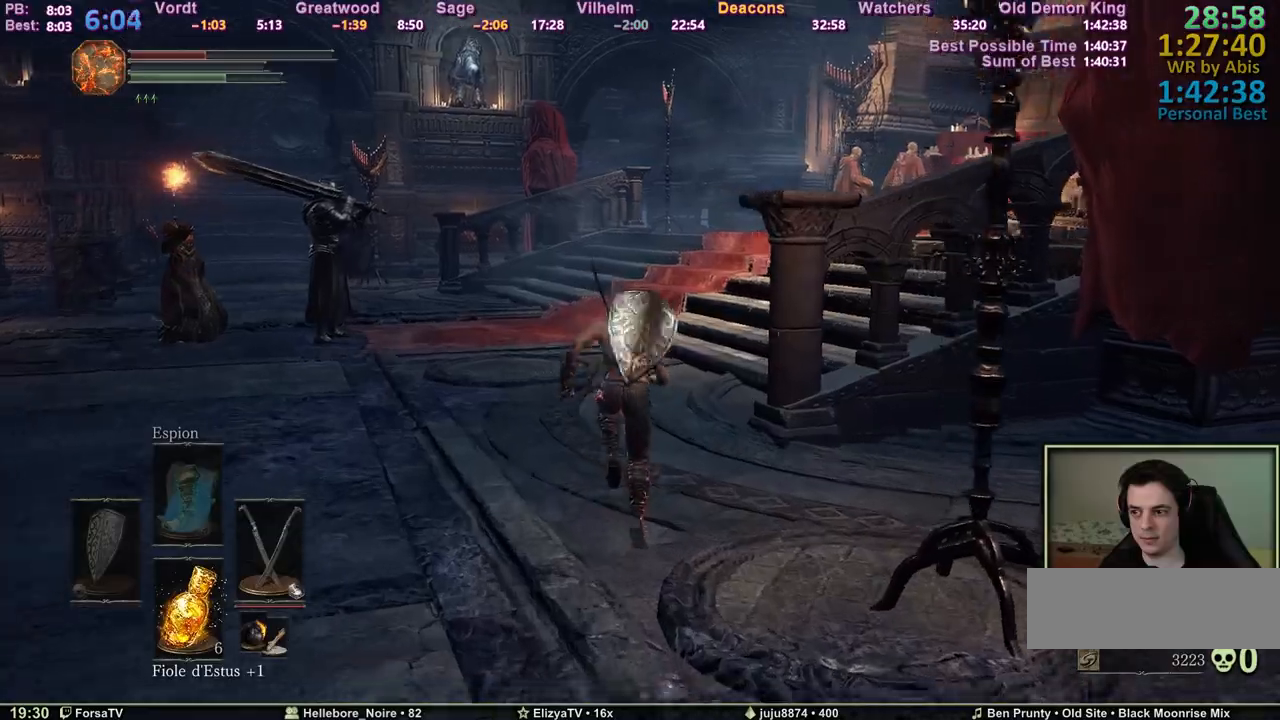
{"keys": ["space", "z"], "events": []}